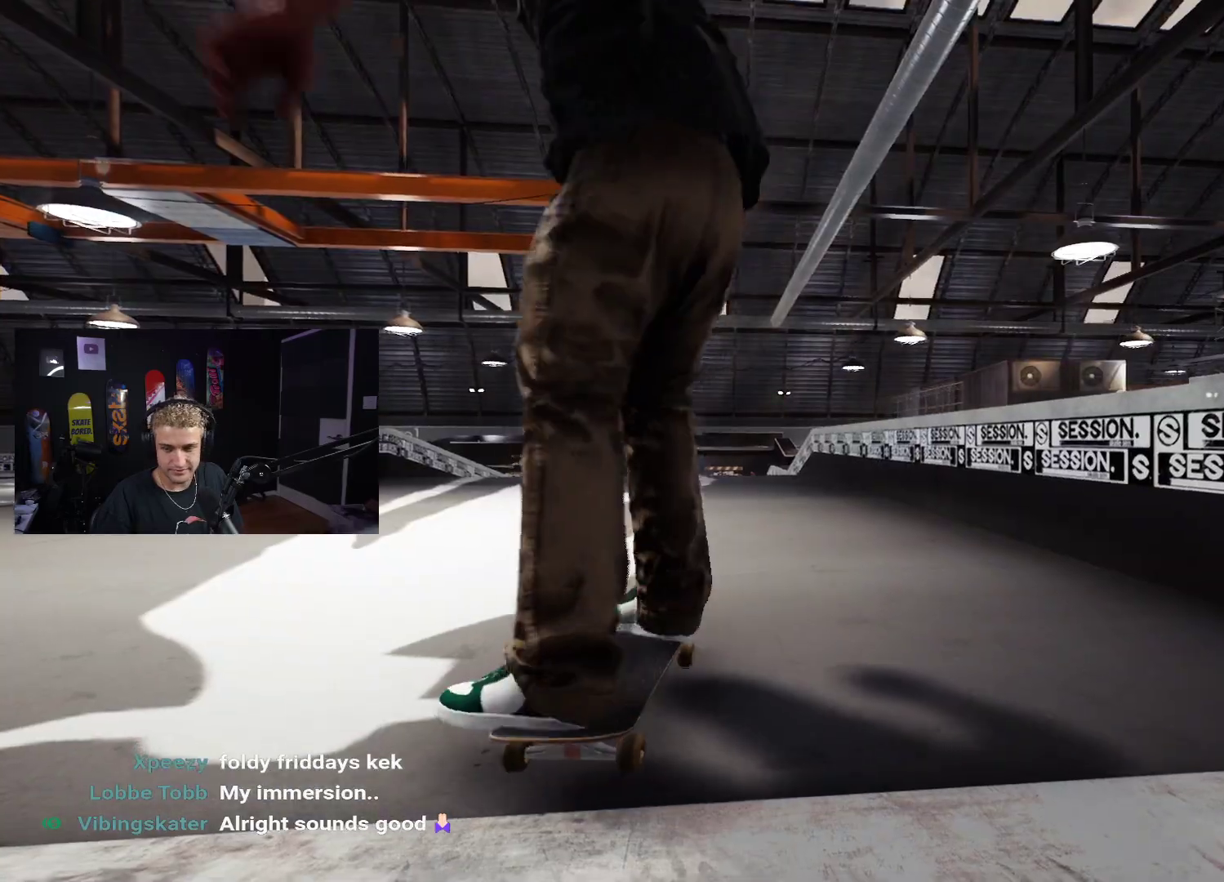
Gameplay with a controller (Xbox layout); each line is a JSON object with the inputs held at the frame after it. "events" lists button and stick changes between this image and that frame as [ms after this image, input, new state], when the widget could be followed in between.
{"buttons": ["X"], "left_stick": "center", "right_stick": "center", "events": [[83, "X", "up"], [150, "X", "down"], [233, "X", "up"], [317, "X", "down"], [400, "X", "up"], [483, "X", "down"]]}
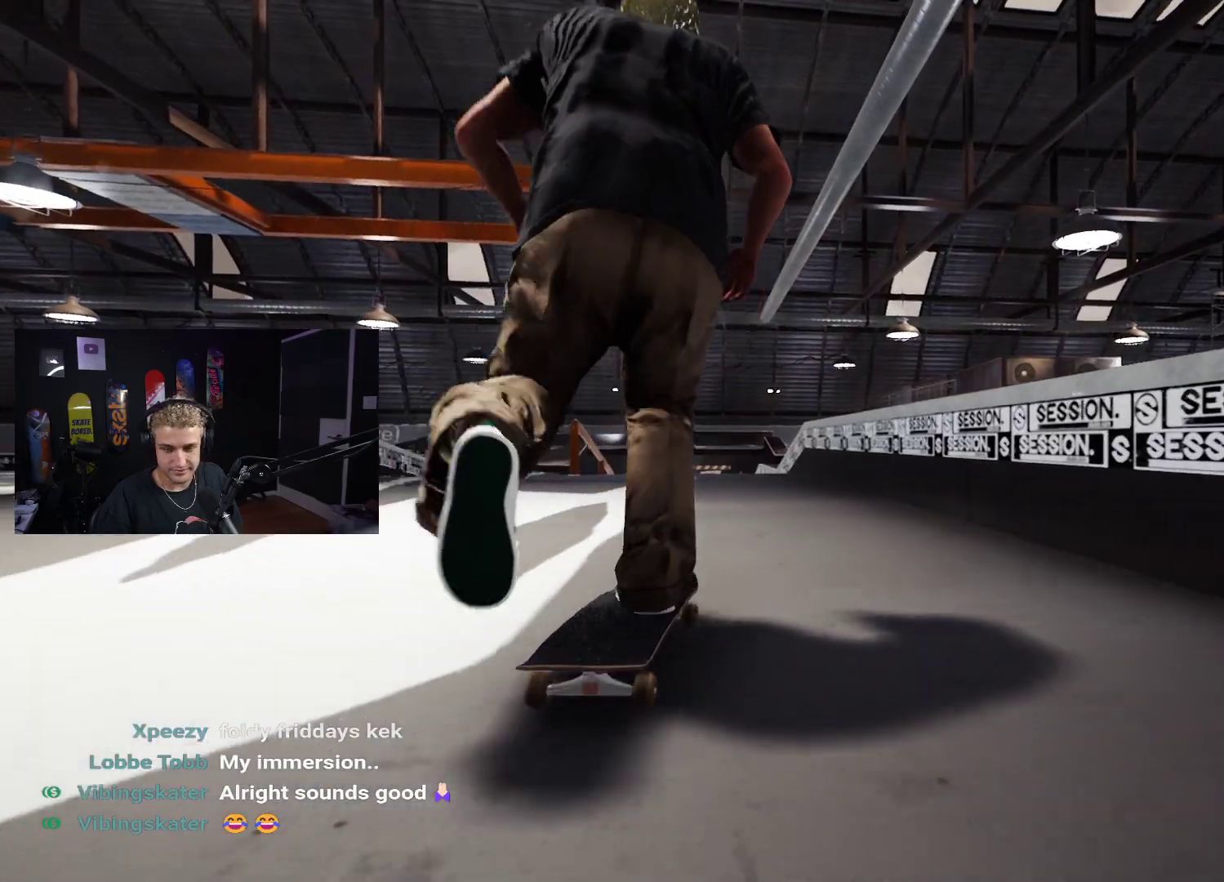
{"buttons": [], "left_stick": "center", "right_stick": "center", "events": [[50, "X", "up"], [133, "X", "down"], [233, "X", "up"]]}
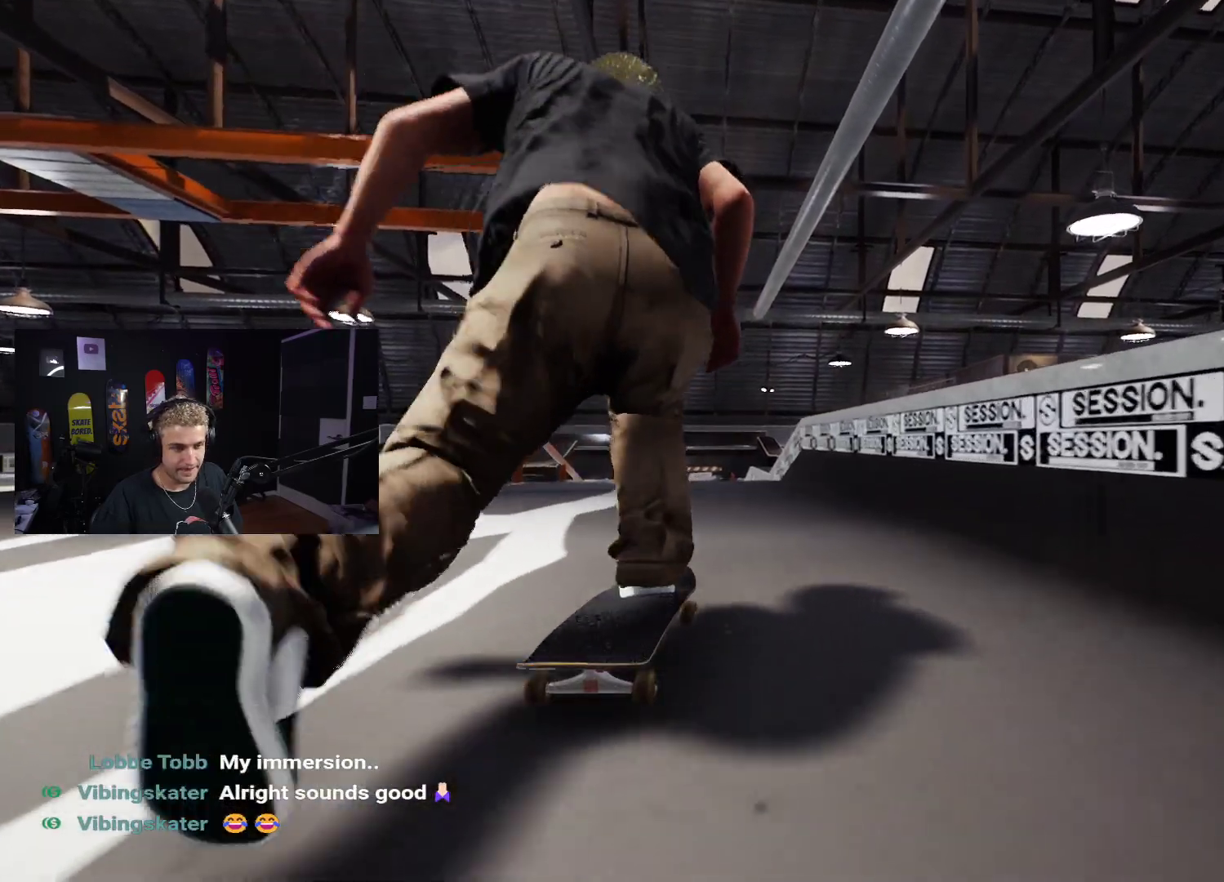
{"buttons": [], "left_stick": "center", "right_stick": "center", "events": []}
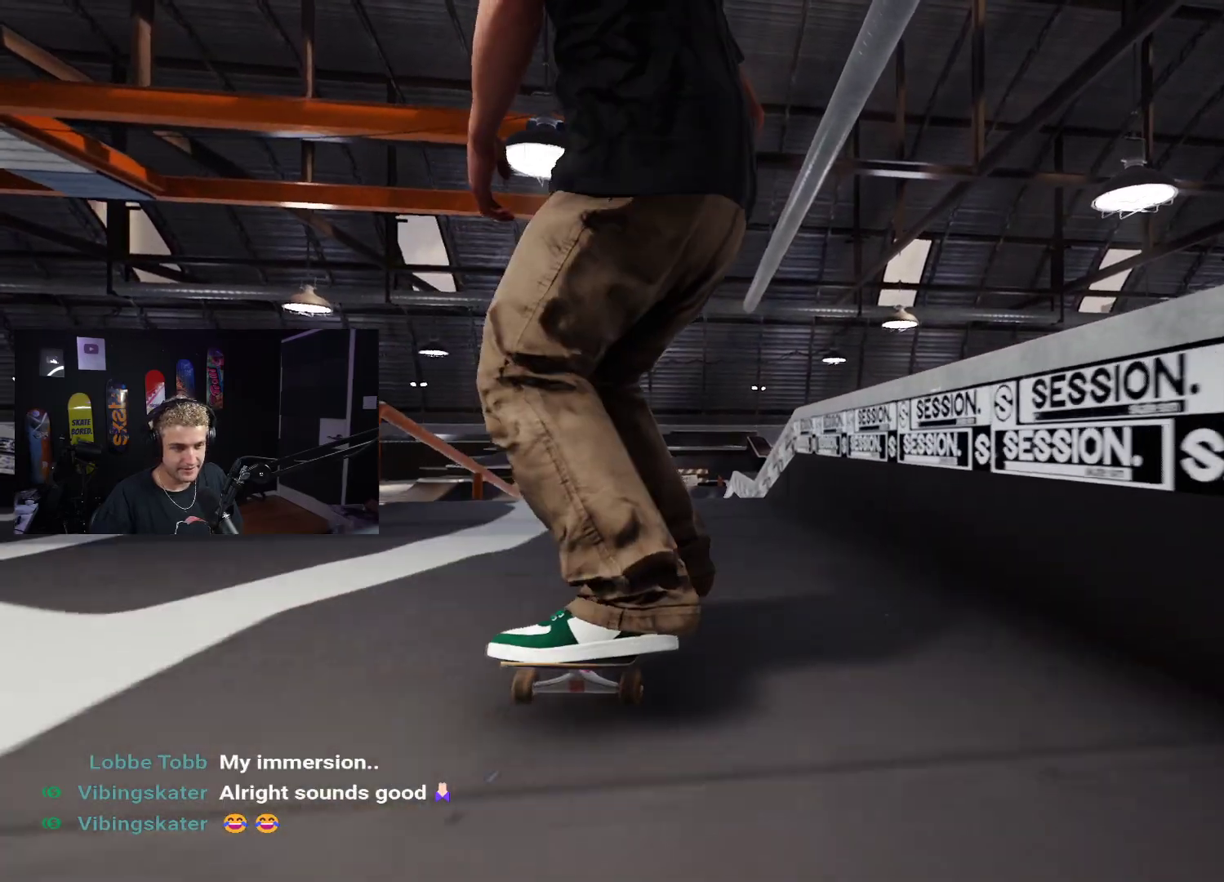
{"buttons": [], "left_stick": "down", "right_stick": "center", "events": [[167, "left_stick", "down"]]}
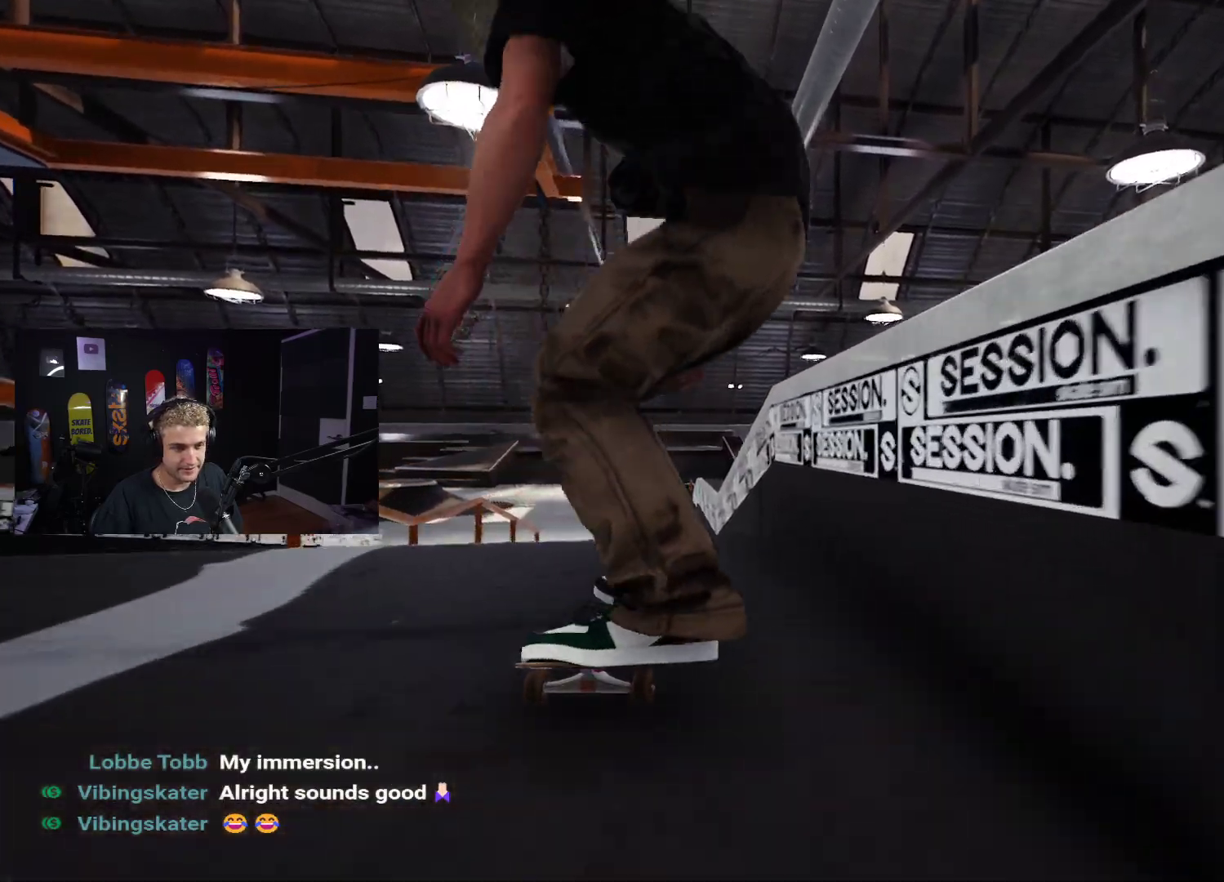
{"buttons": [], "left_stick": "center", "right_stick": "up", "events": [[67, "left_stick", "down-left"], [100, "right_stick", "up"], [183, "left_stick", "center"], [200, "right_stick", "center"], [500, "right_stick", "up"]]}
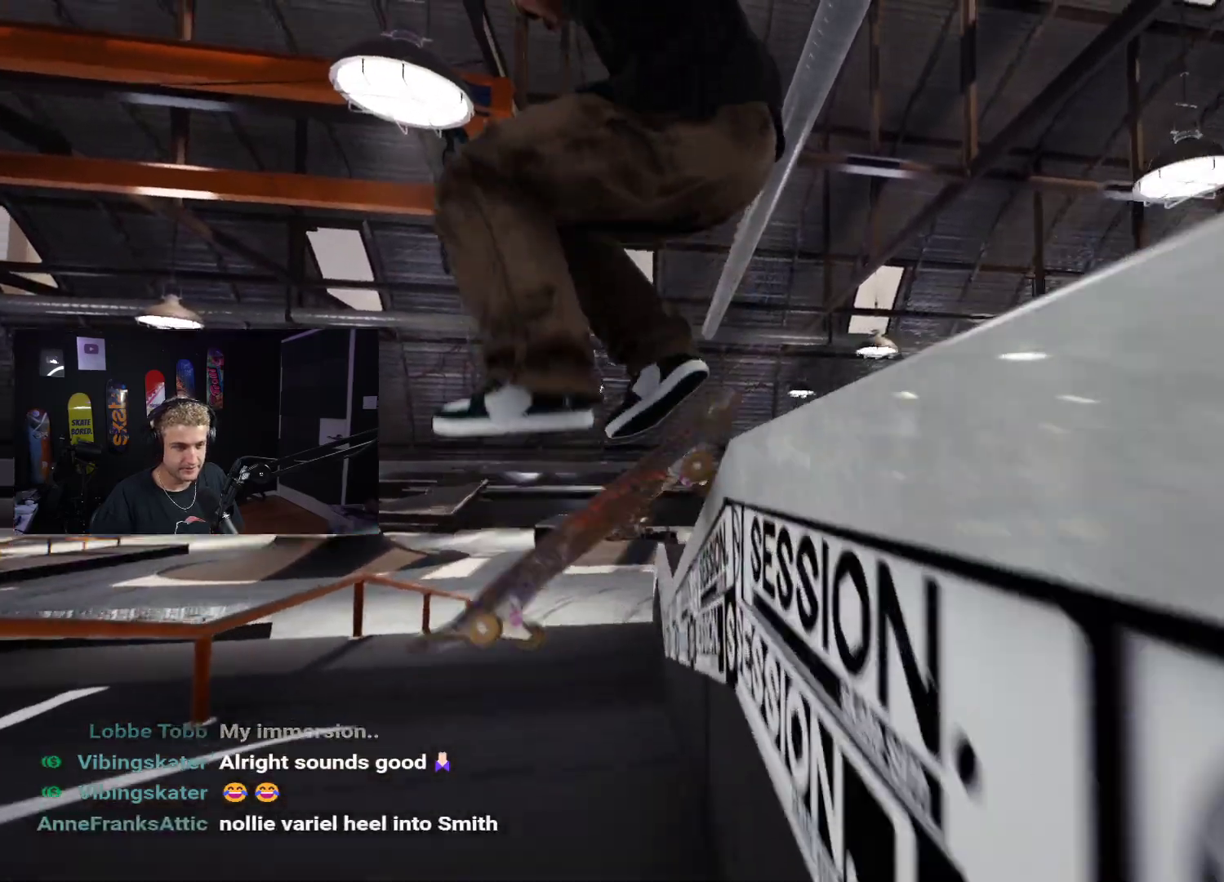
{"buttons": ["L2"], "left_stick": "down", "right_stick": "up", "events": [[17, "left_stick", "down"], [433, "L2", "down"]]}
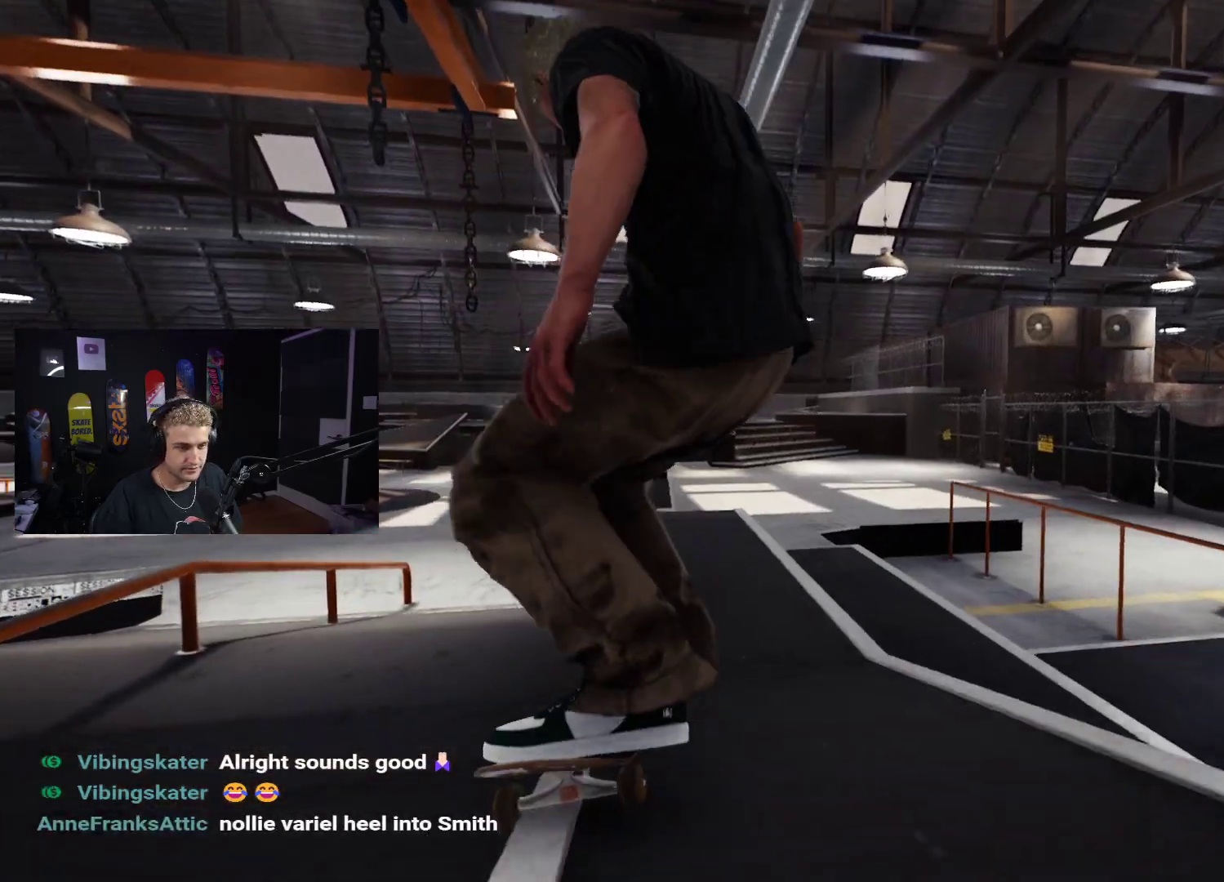
{"buttons": [], "left_stick": "left", "right_stick": "center", "events": [[17, "L2", "up"], [300, "L2", "down"], [383, "L2", "up"], [400, "left_stick", "center"], [433, "right_stick", "center"], [500, "left_stick", "left"]]}
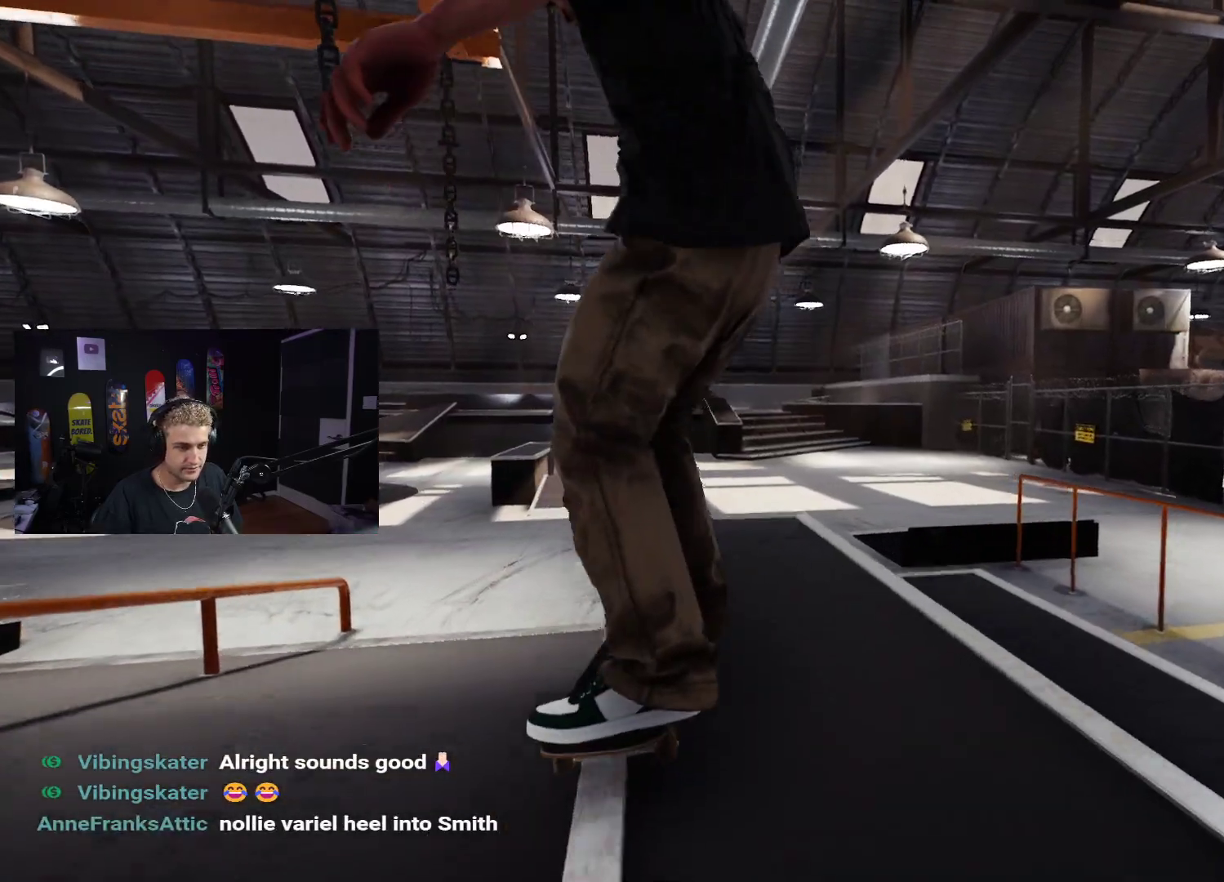
{"buttons": [], "left_stick": "center", "right_stick": "center", "events": [[100, "right_stick", "up"], [133, "left_stick", "center"], [200, "right_stick", "center"]]}
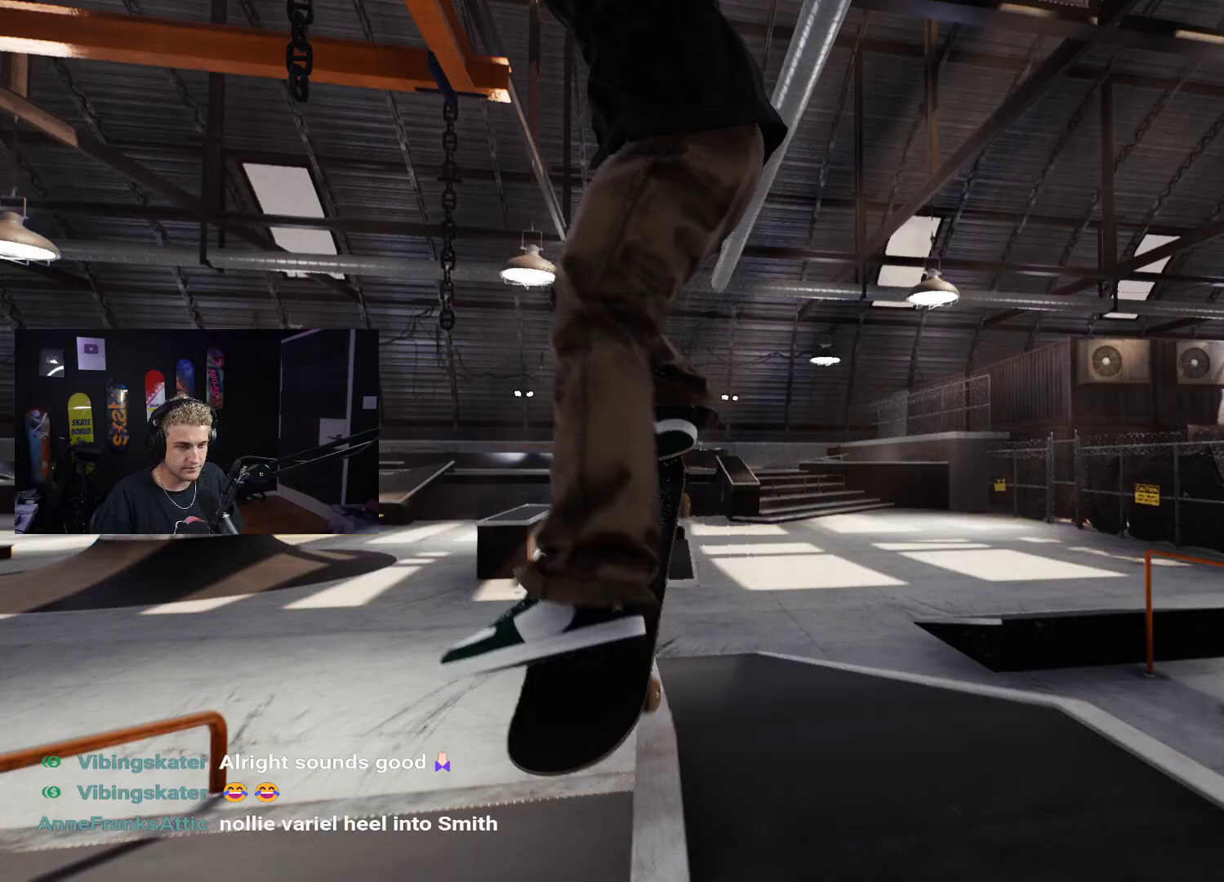
{"buttons": [], "left_stick": "center", "right_stick": "center", "events": [[417, "L2", "down"], [500, "L2", "up"]]}
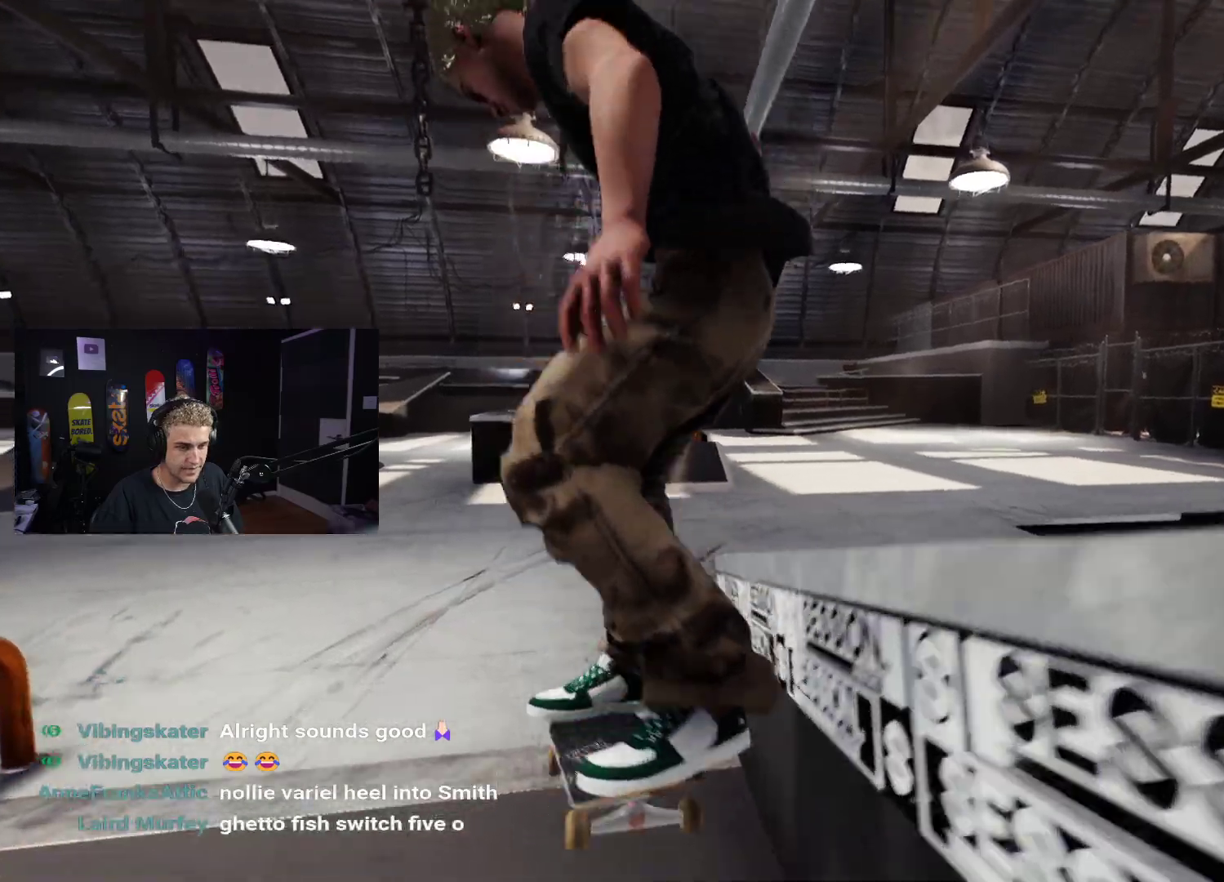
{"buttons": ["R2"], "left_stick": "center", "right_stick": "center", "events": [[250, "R2", "down"]]}
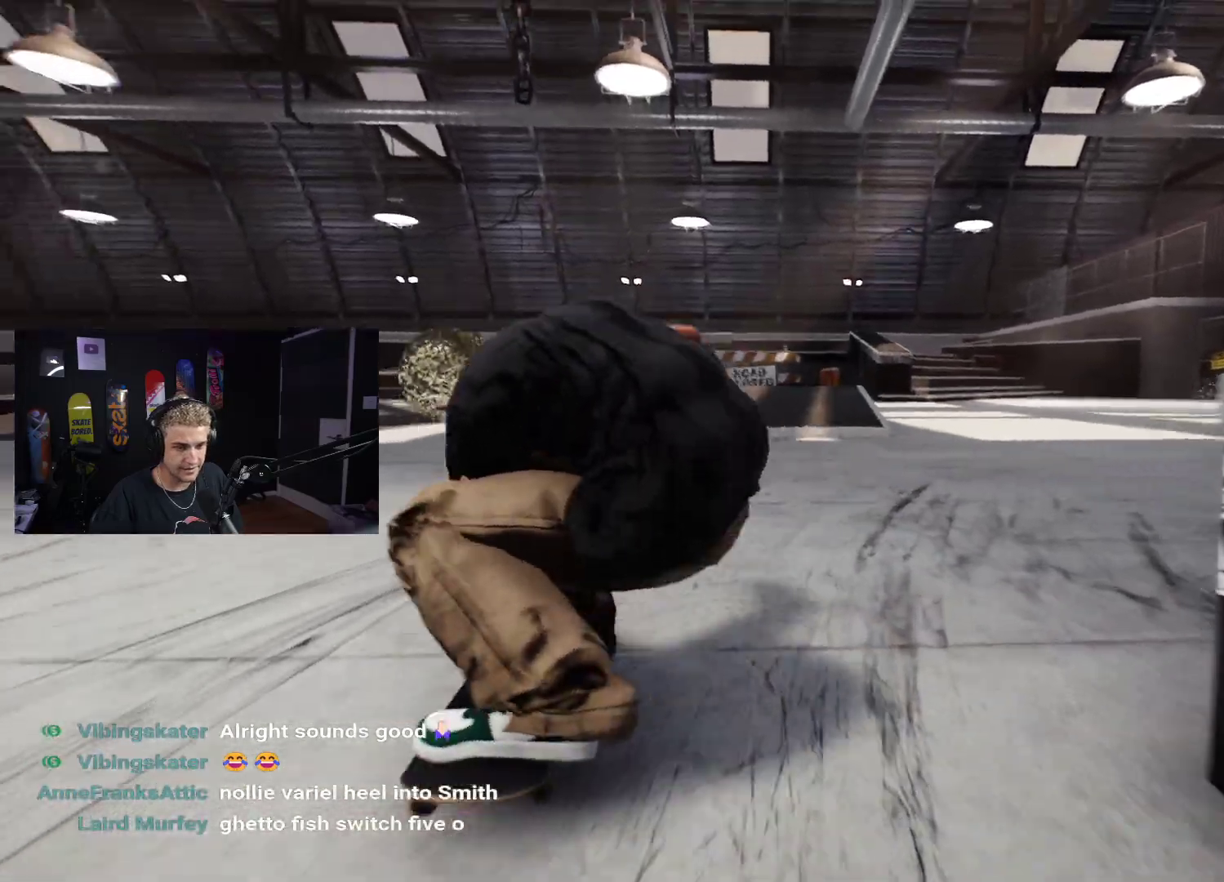
{"buttons": ["X"], "left_stick": "center", "right_stick": "center", "events": [[50, "R2", "up"], [317, "DPAD_LEFT", "down"], [383, "DPAD_LEFT", "up"], [433, "X", "down"]]}
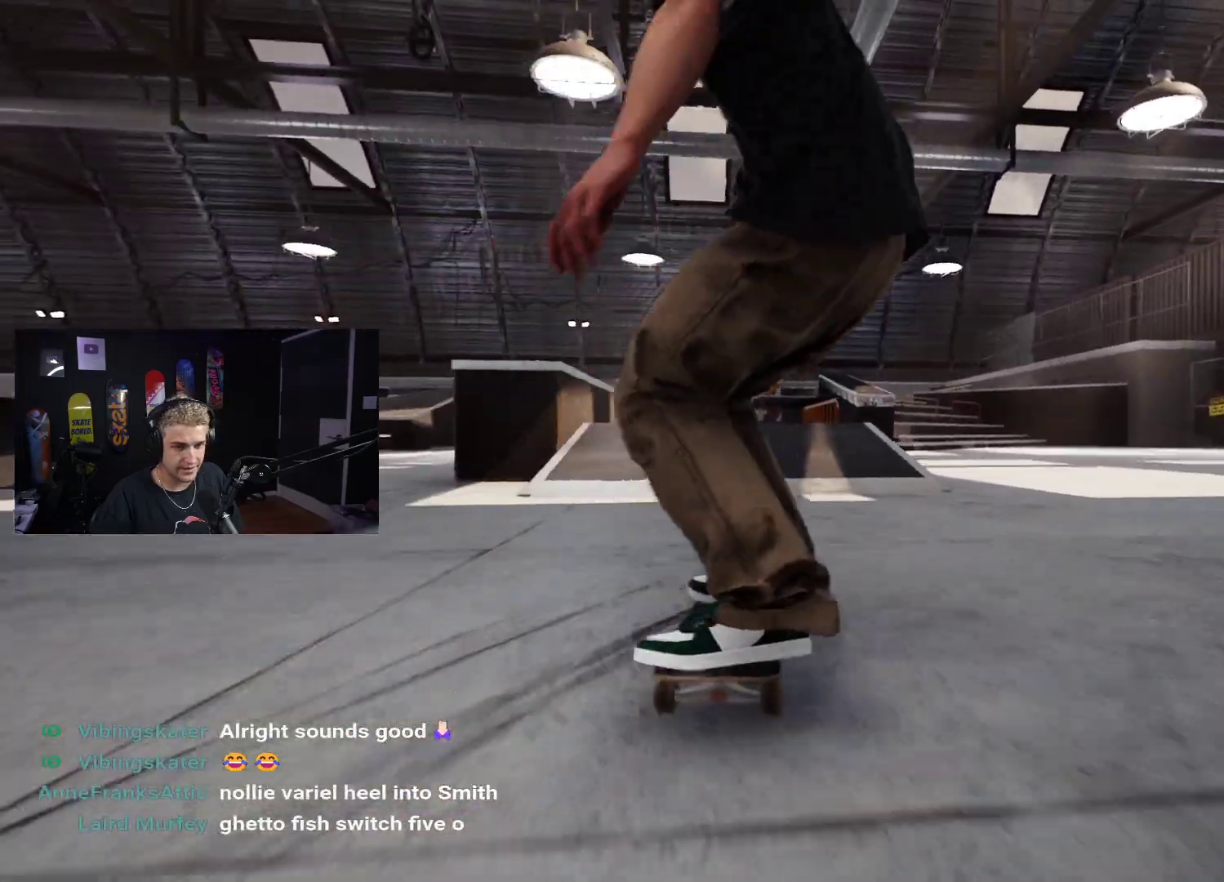
{"buttons": [], "left_stick": "down", "right_stick": "center", "events": [[83, "X", "up"], [183, "L2", "down"], [267, "L2", "up"], [483, "left_stick", "down"]]}
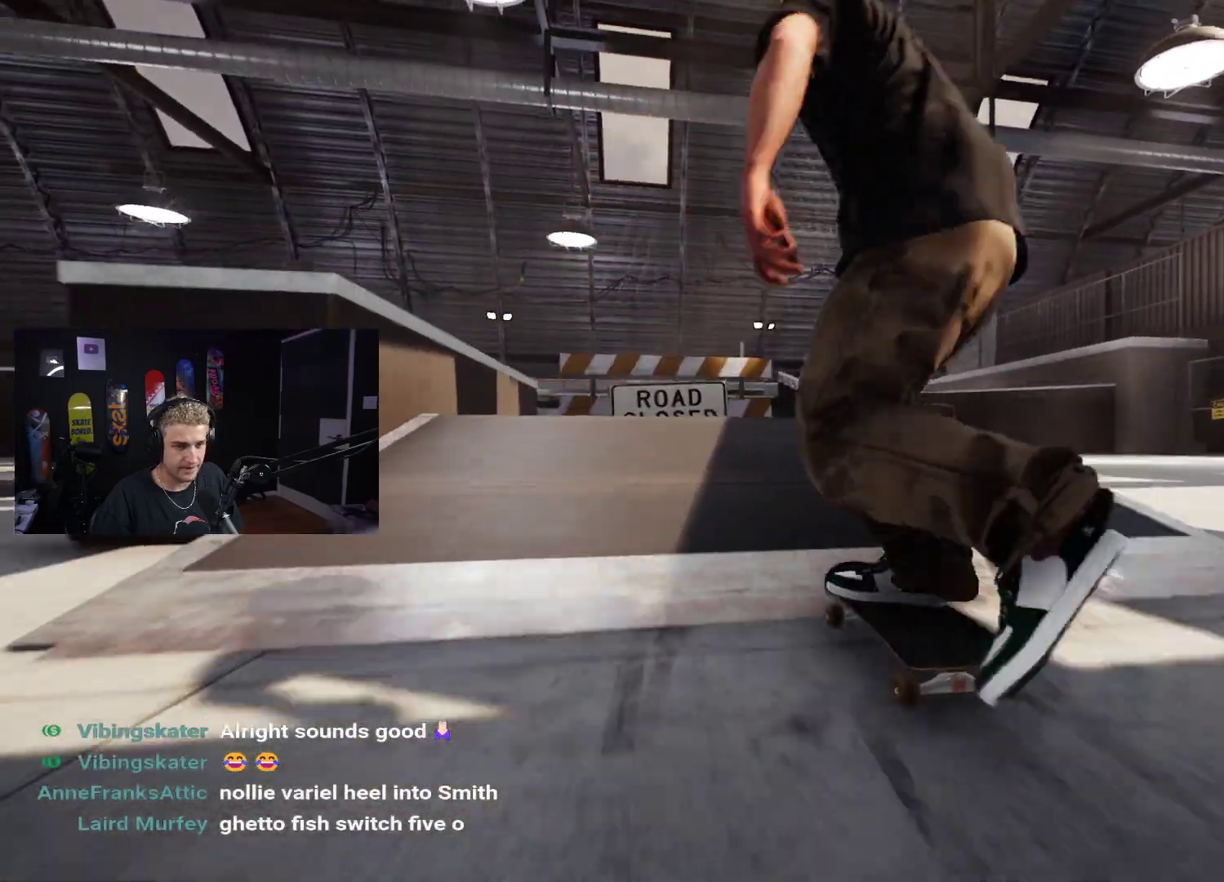
{"buttons": [], "left_stick": "up", "right_stick": "up", "events": [[283, "right_stick", "up"], [317, "left_stick", "center"], [433, "left_stick", "up"]]}
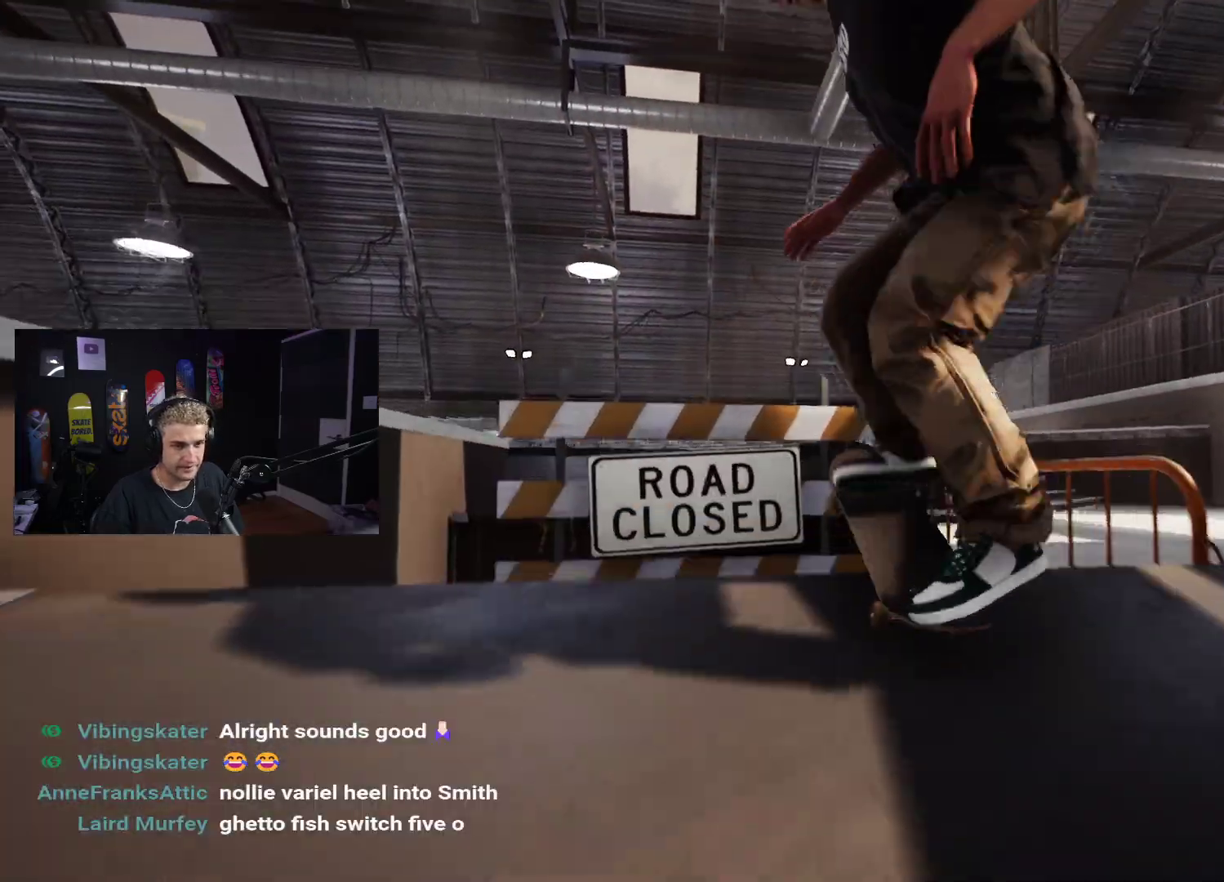
{"buttons": [], "left_stick": "up", "right_stick": "up", "events": []}
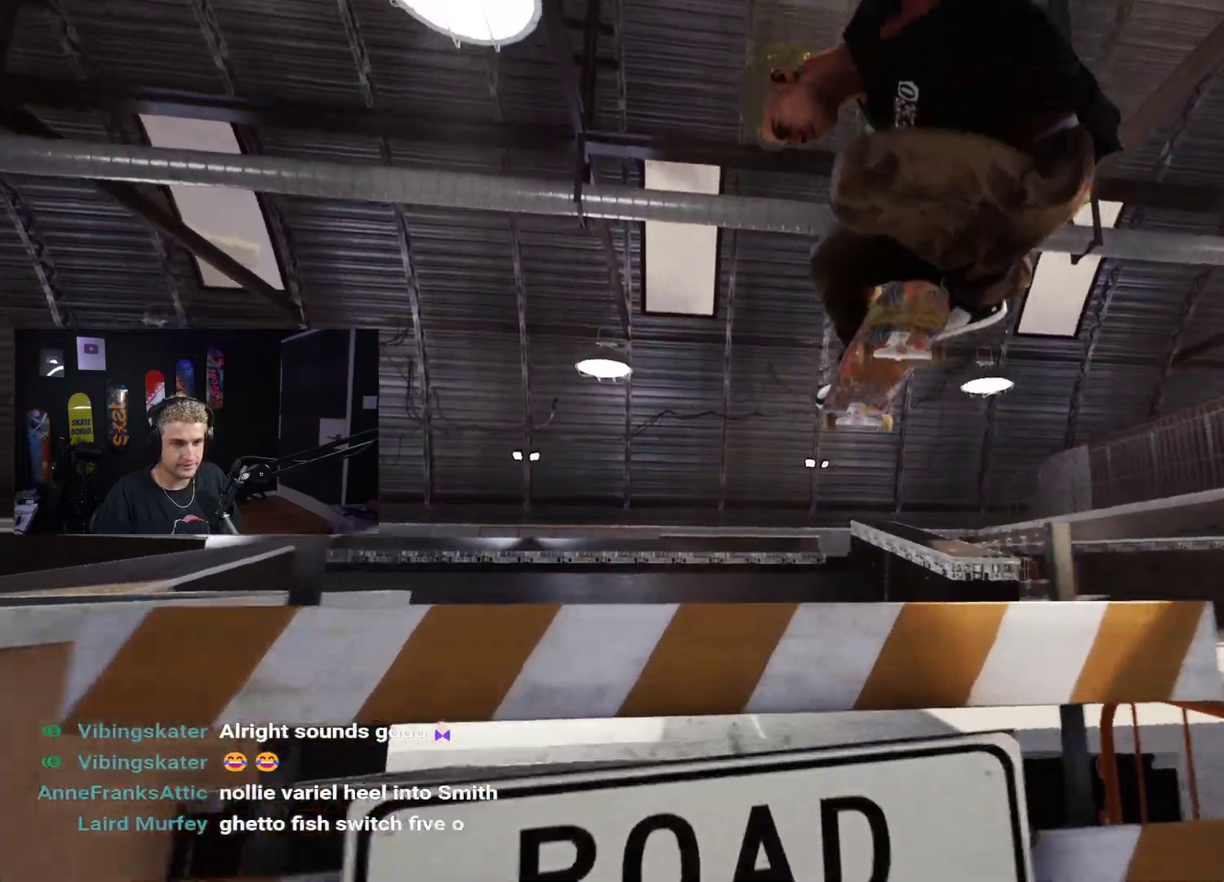
{"buttons": [], "left_stick": "up", "right_stick": "center", "events": [[500, "right_stick", "center"]]}
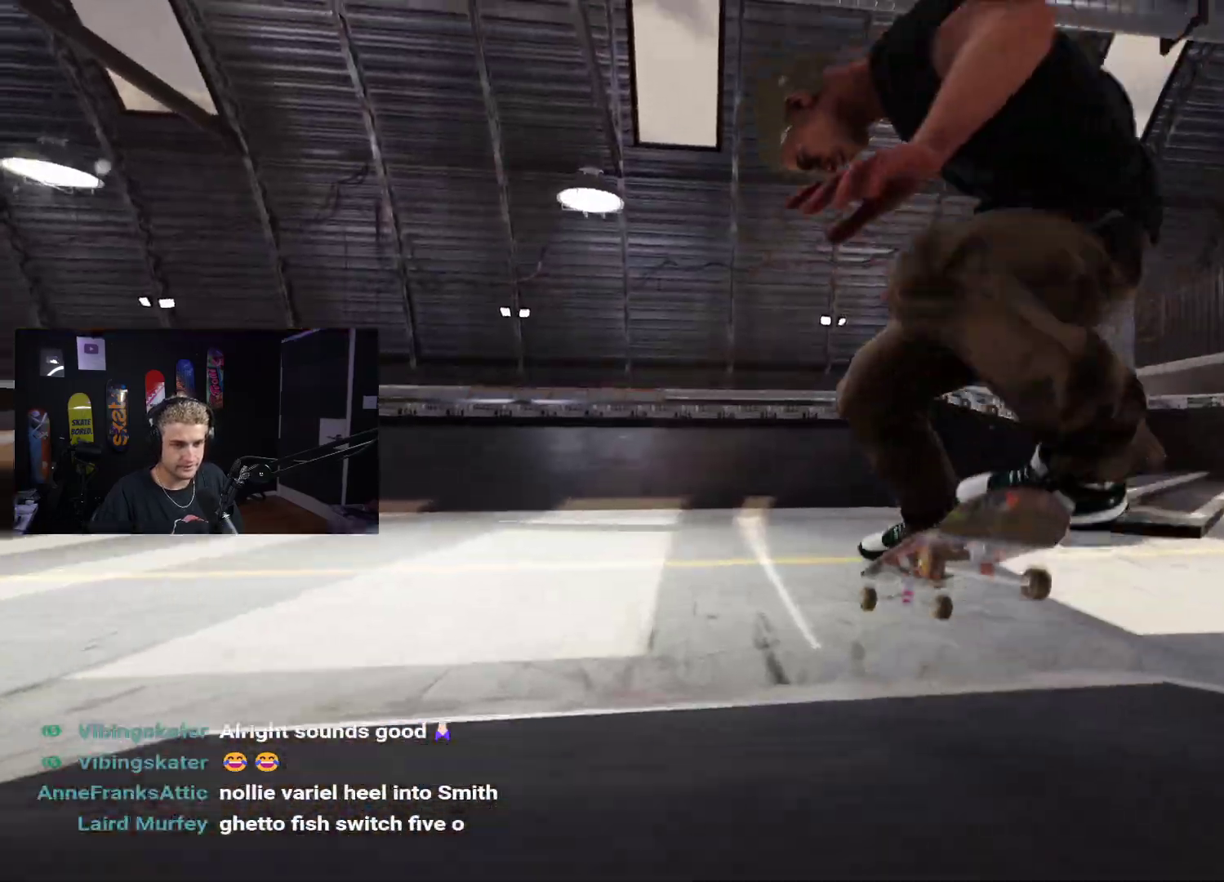
{"buttons": [], "left_stick": "center", "right_stick": "center", "events": [[17, "left_stick", "center"]]}
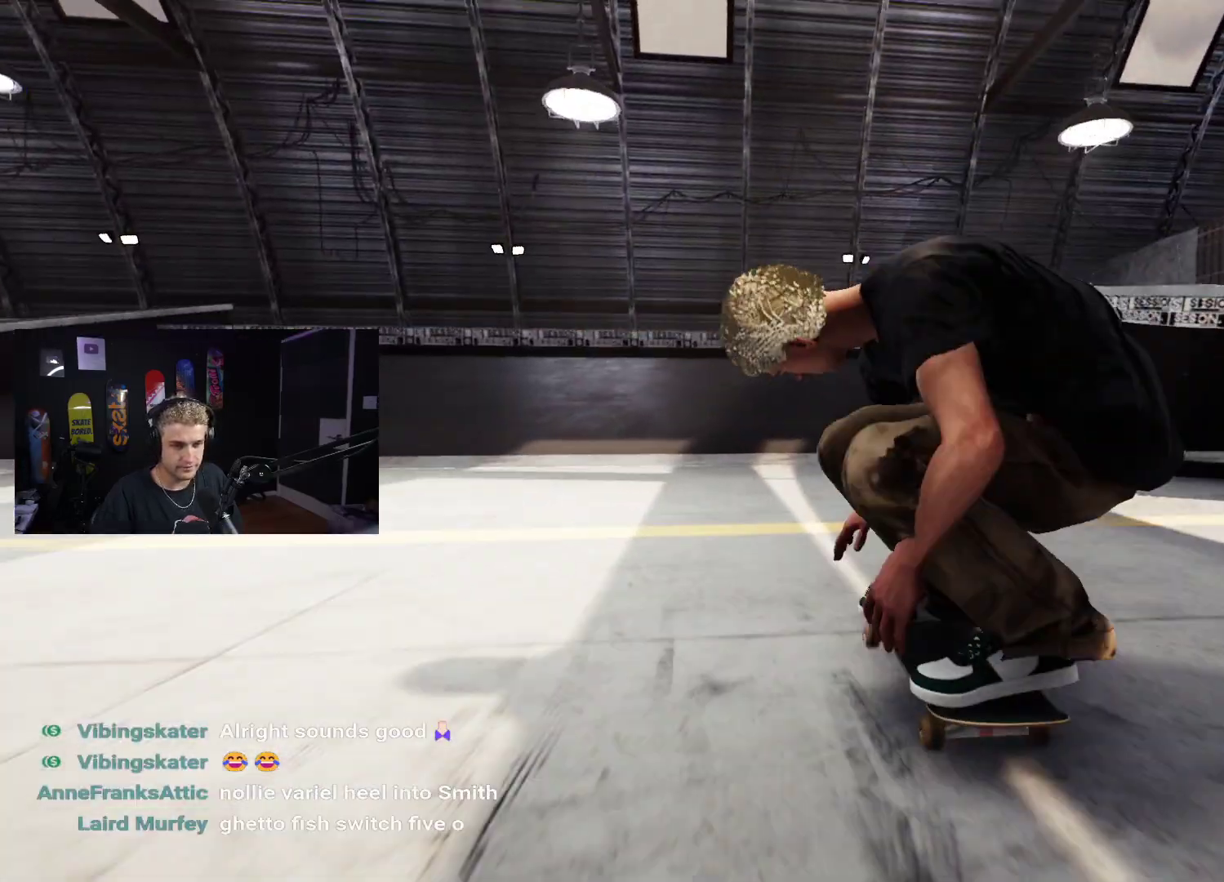
{"buttons": ["L2"], "left_stick": "center", "right_stick": "center", "events": [[167, "R2", "down"], [367, "R2", "up"], [417, "L2", "down"]]}
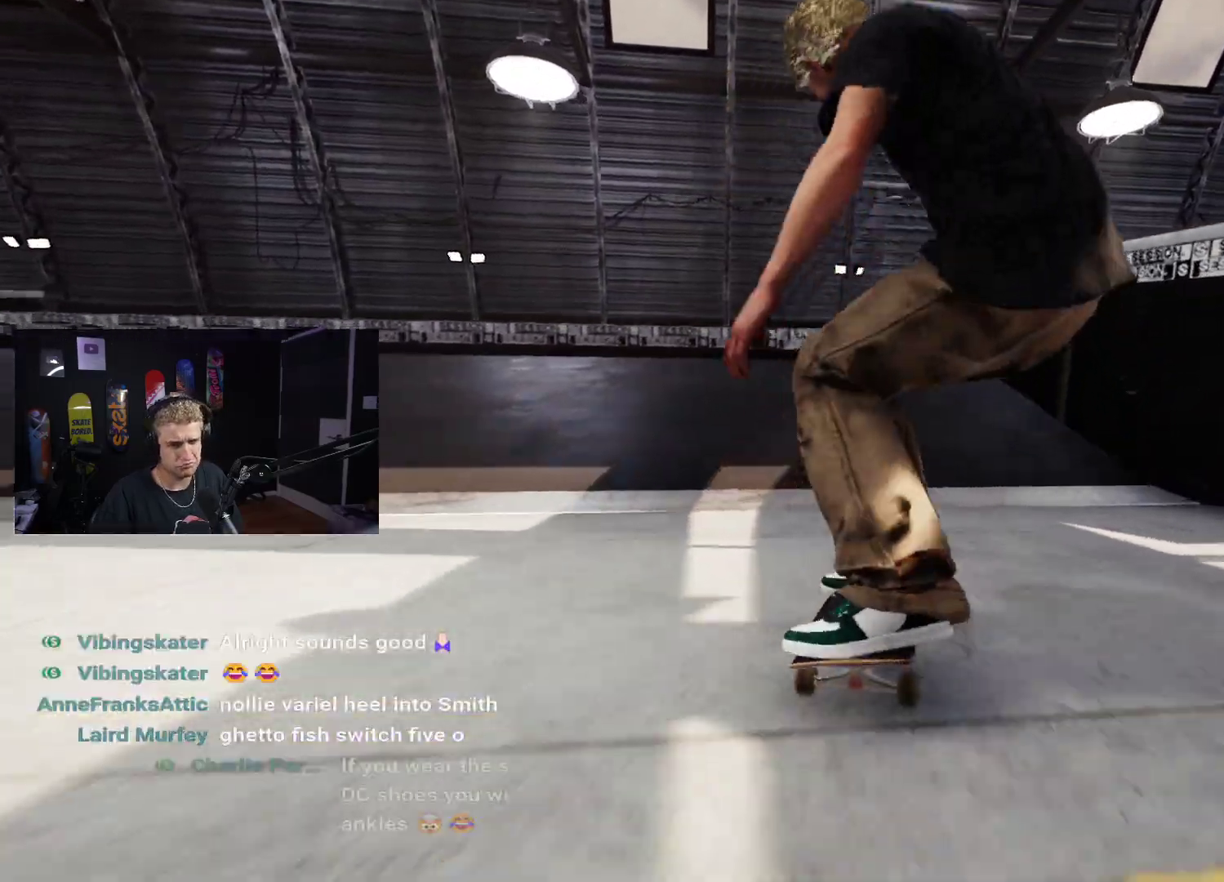
{"buttons": ["DPAD_UP"], "left_stick": "center", "right_stick": "center", "events": [[433, "DPAD_UP", "down"], [450, "L2", "up"]]}
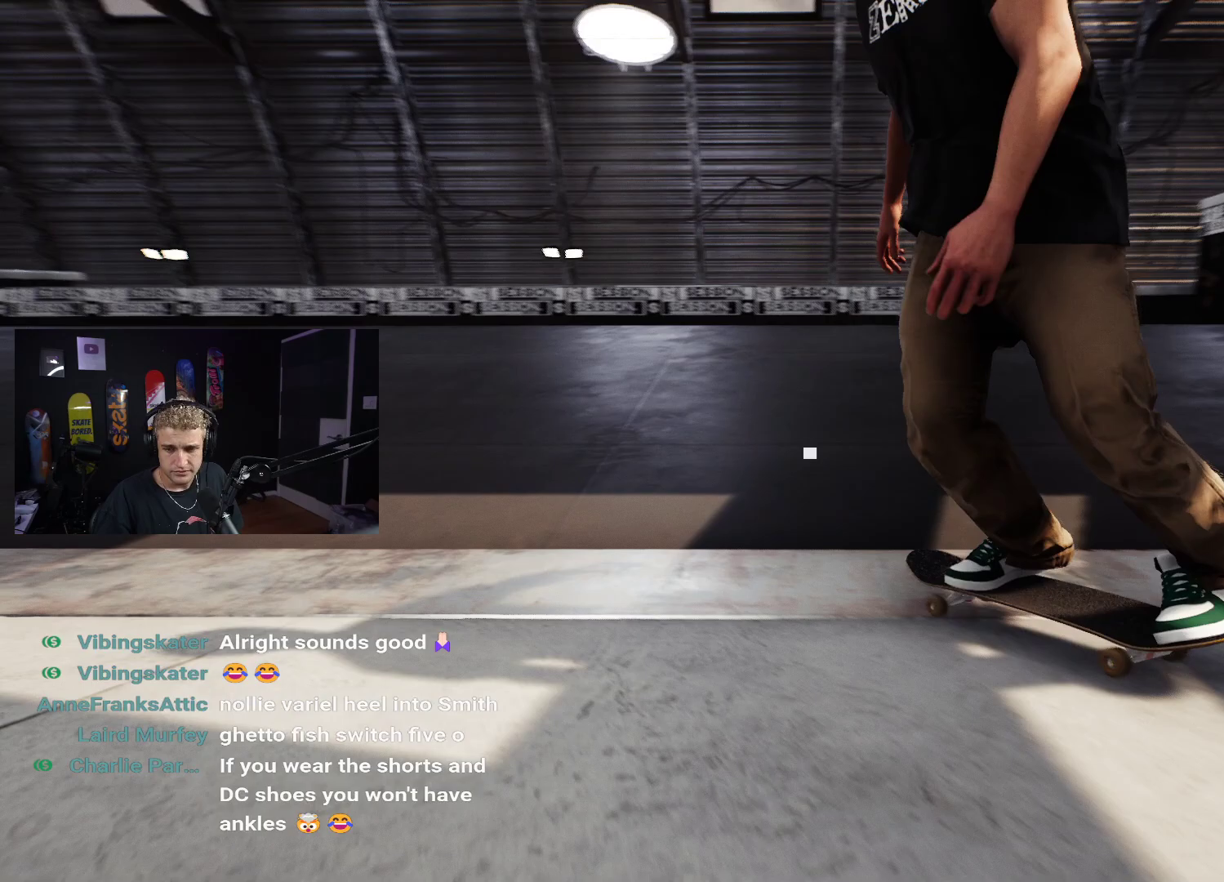
{"buttons": [], "left_stick": "center", "right_stick": "center", "events": [[300, "DPAD_UP", "up"]]}
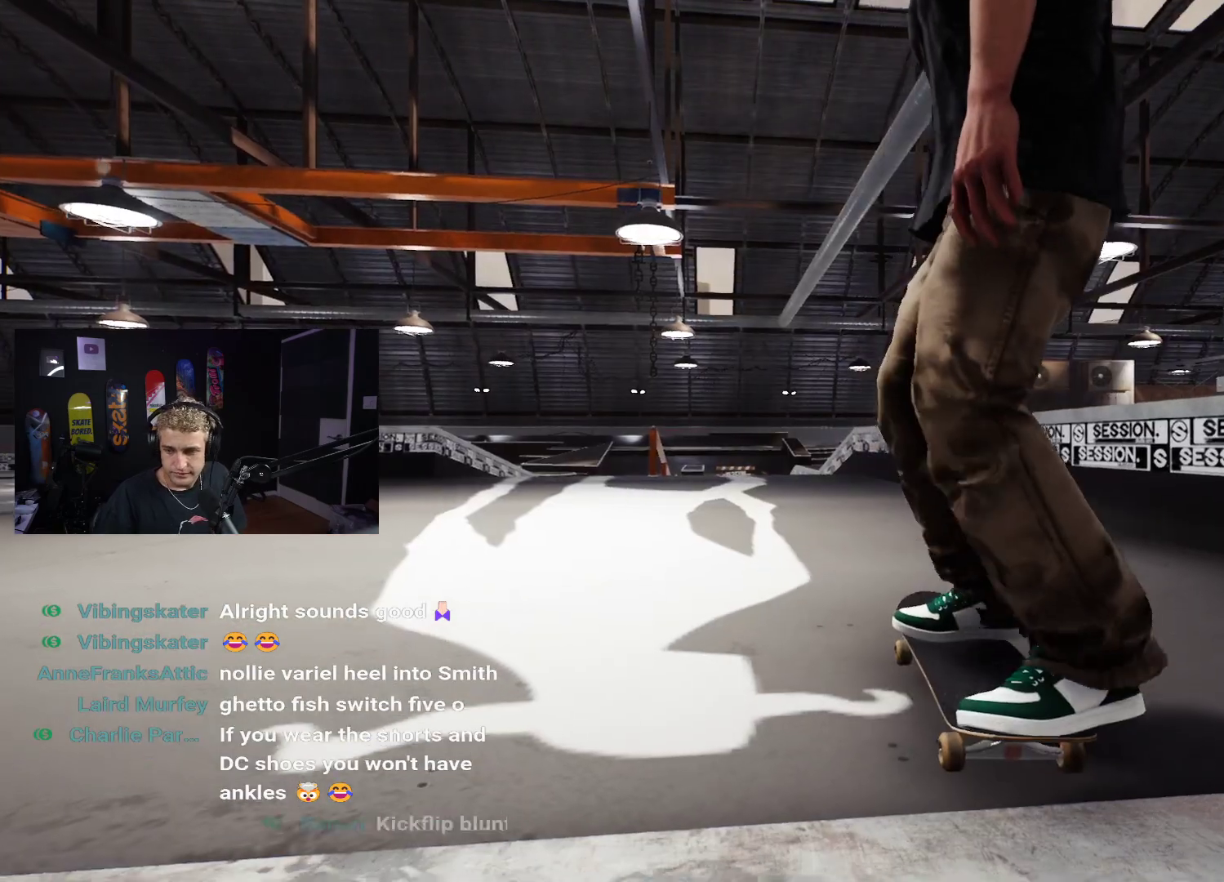
{"buttons": [], "left_stick": "center", "right_stick": "center", "events": []}
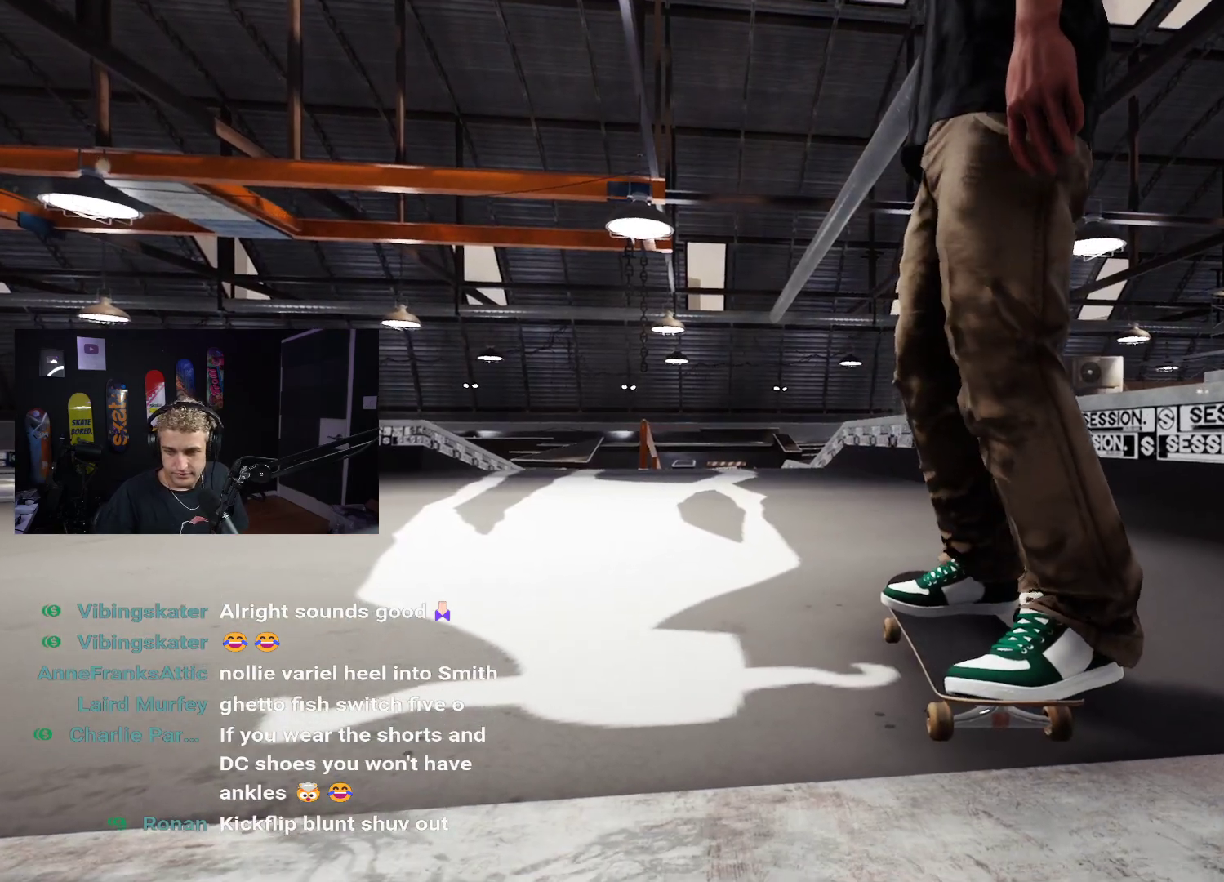
{"buttons": [], "left_stick": "center", "right_stick": "center", "events": []}
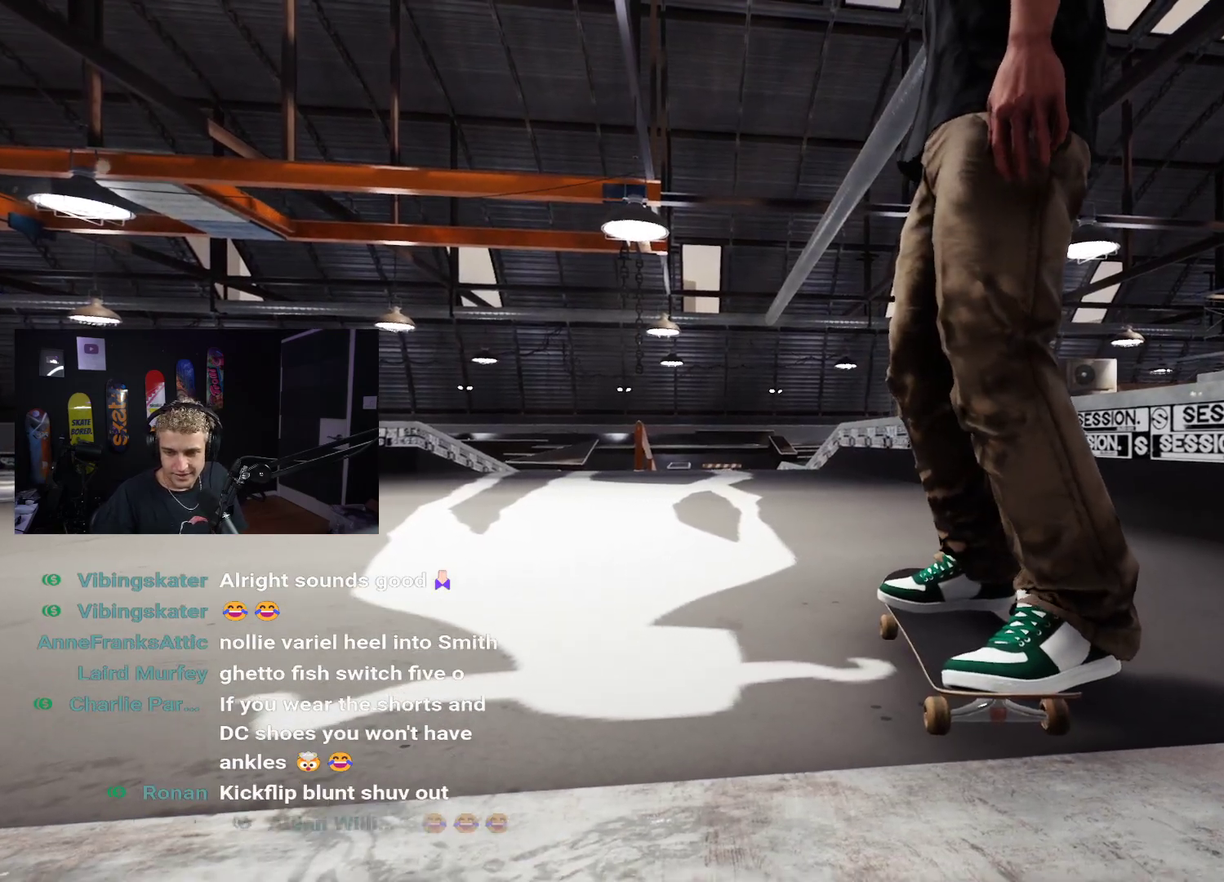
{"buttons": [], "left_stick": "center", "right_stick": "center", "events": []}
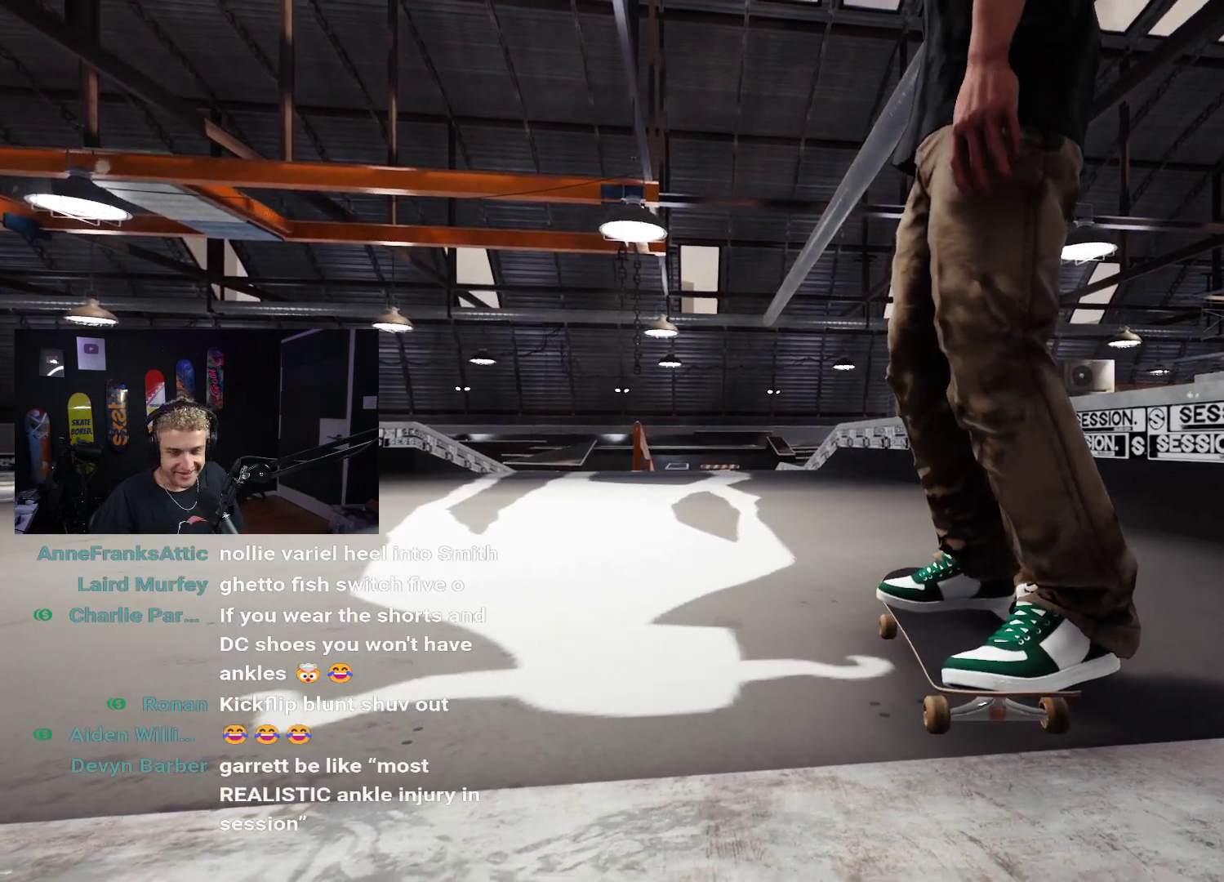
{"buttons": [], "left_stick": "center", "right_stick": "center", "events": []}
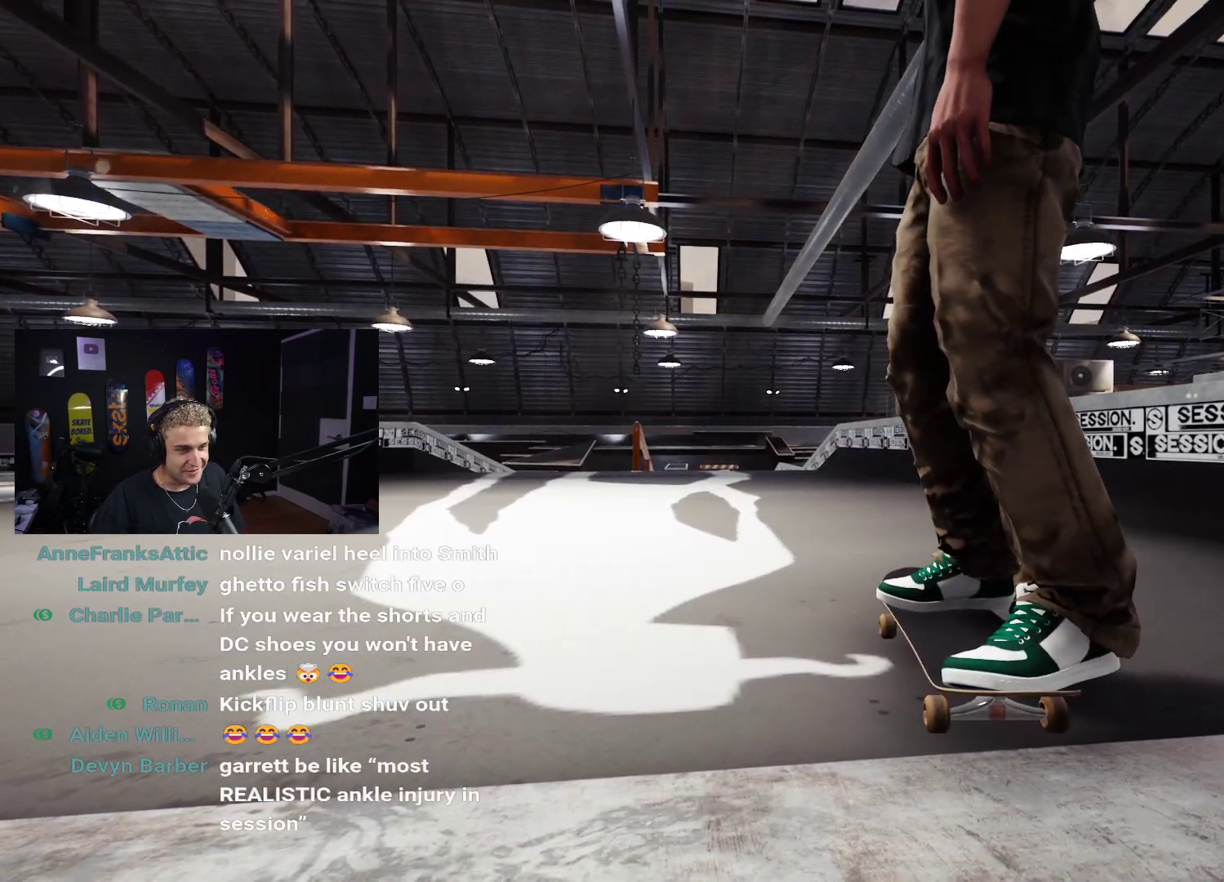
{"buttons": [], "left_stick": "down-left", "right_stick": "down-left"}
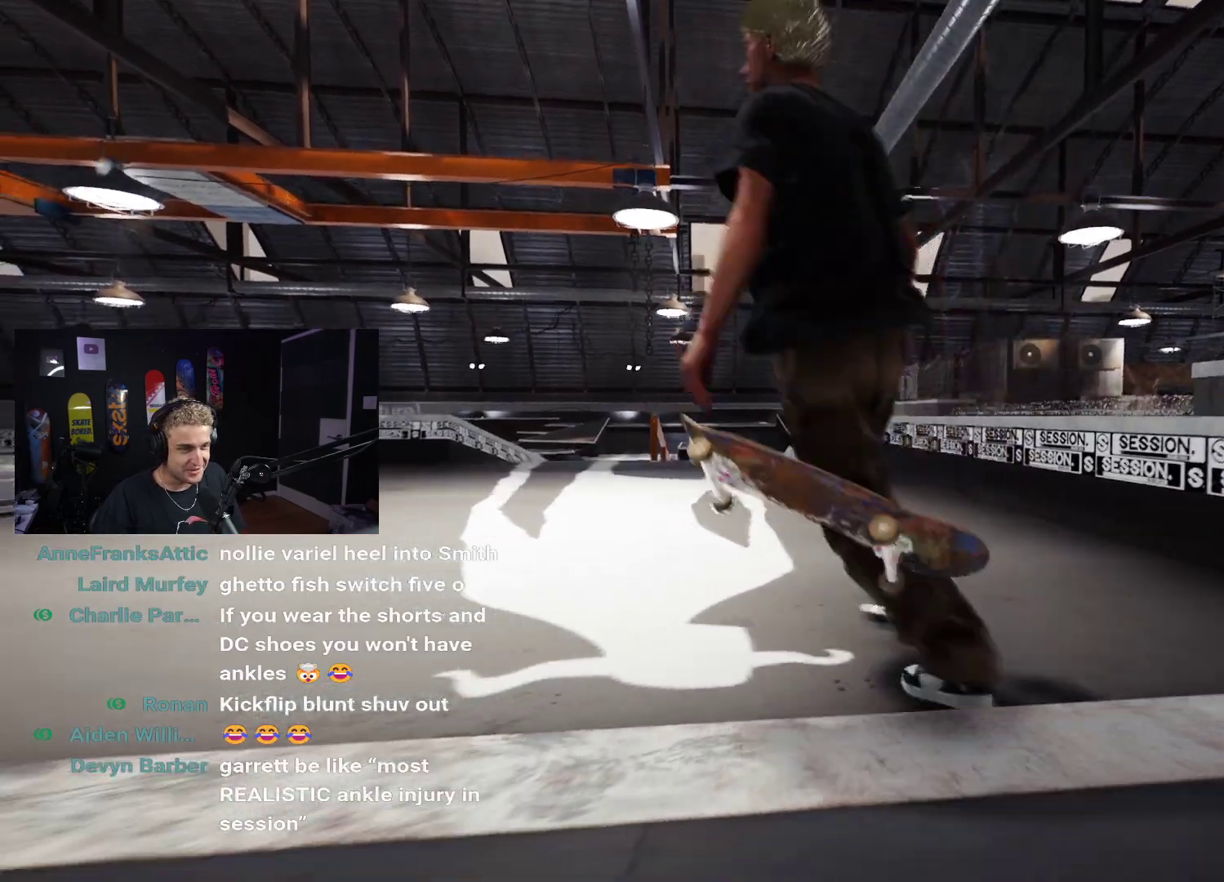
{"buttons": [], "left_stick": "center", "right_stick": "center"}
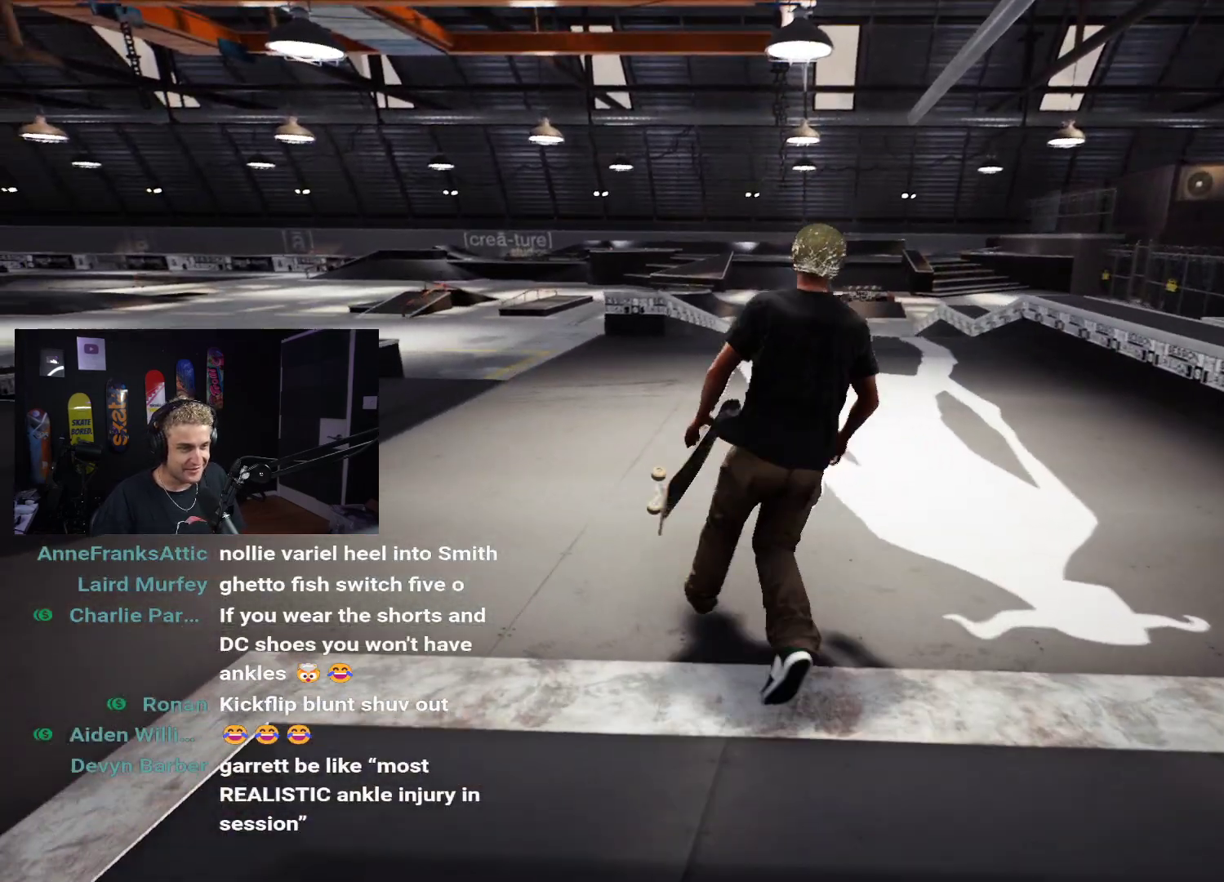
{"buttons": [], "left_stick": "center", "right_stick": "center", "events": [[183, "left_stick", "up"], [250, "left_stick", "center"], [333, "Y", "down"], [483, "Y", "up"]]}
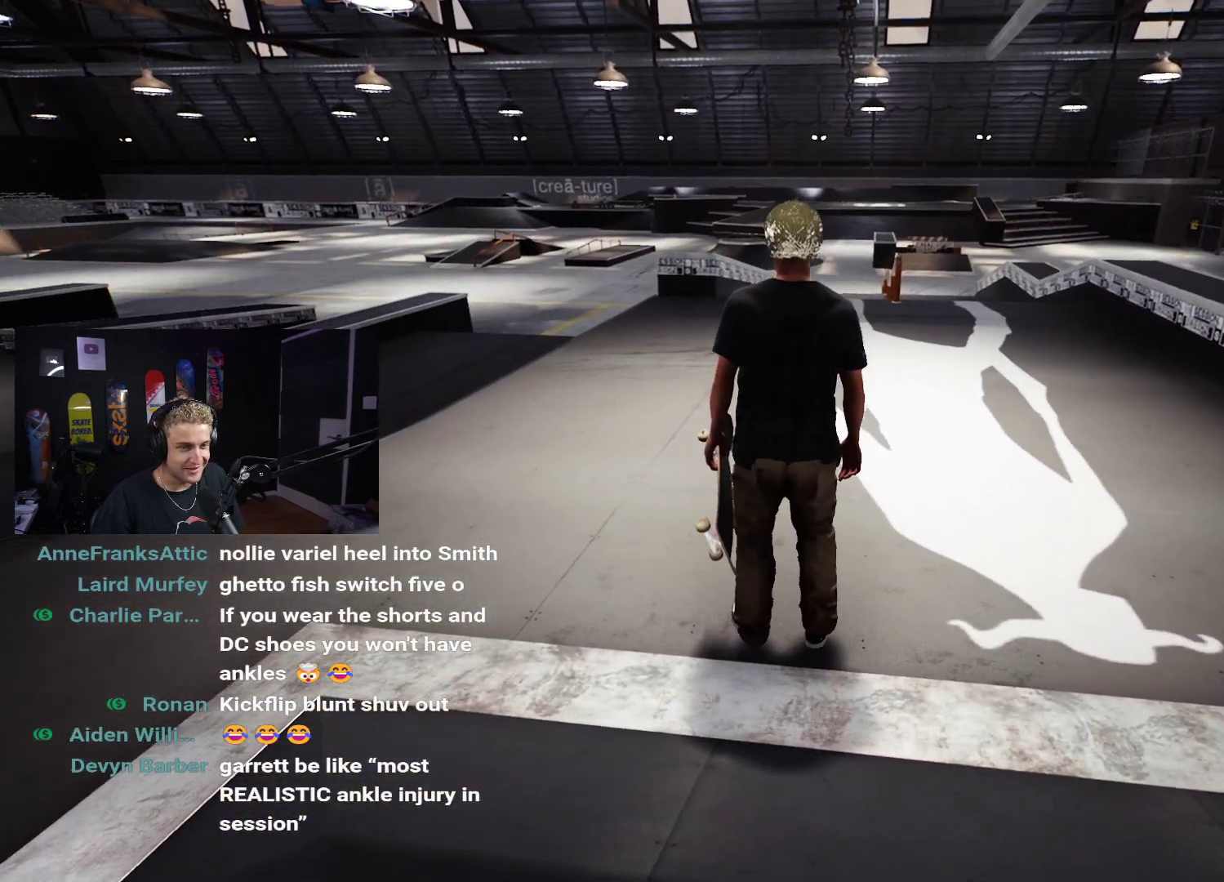
{"buttons": ["X"], "left_stick": "center", "right_stick": "center", "events": [[83, "DPAD_LEFT", "down"], [417, "DPAD_LEFT", "up"], [433, "X", "down"]]}
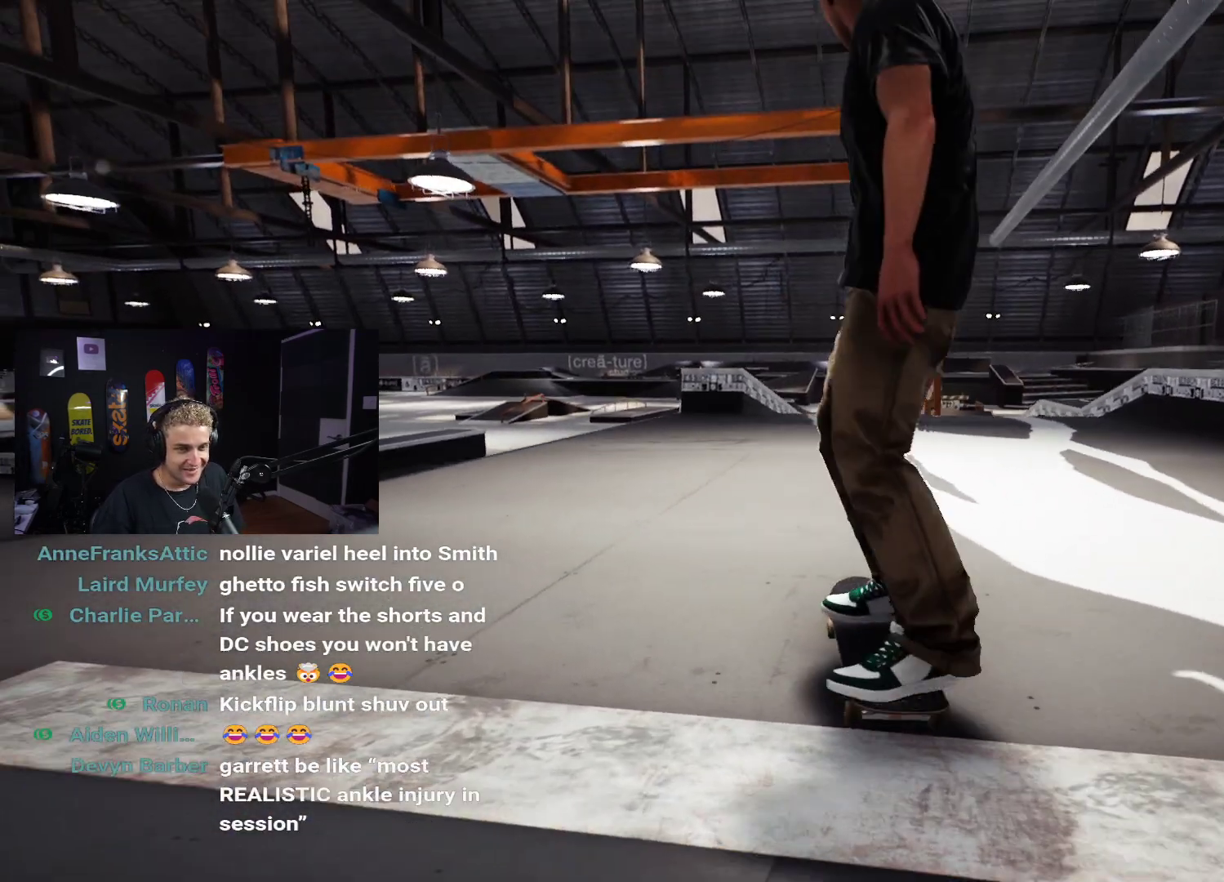
{"buttons": ["DPAD_DOWN"], "left_stick": "center", "right_stick": "center", "events": [[33, "X", "up"], [100, "X", "down"], [200, "X", "up"], [300, "R2", "down"], [367, "R2", "up"], [450, "DPAD_DOWN", "down"]]}
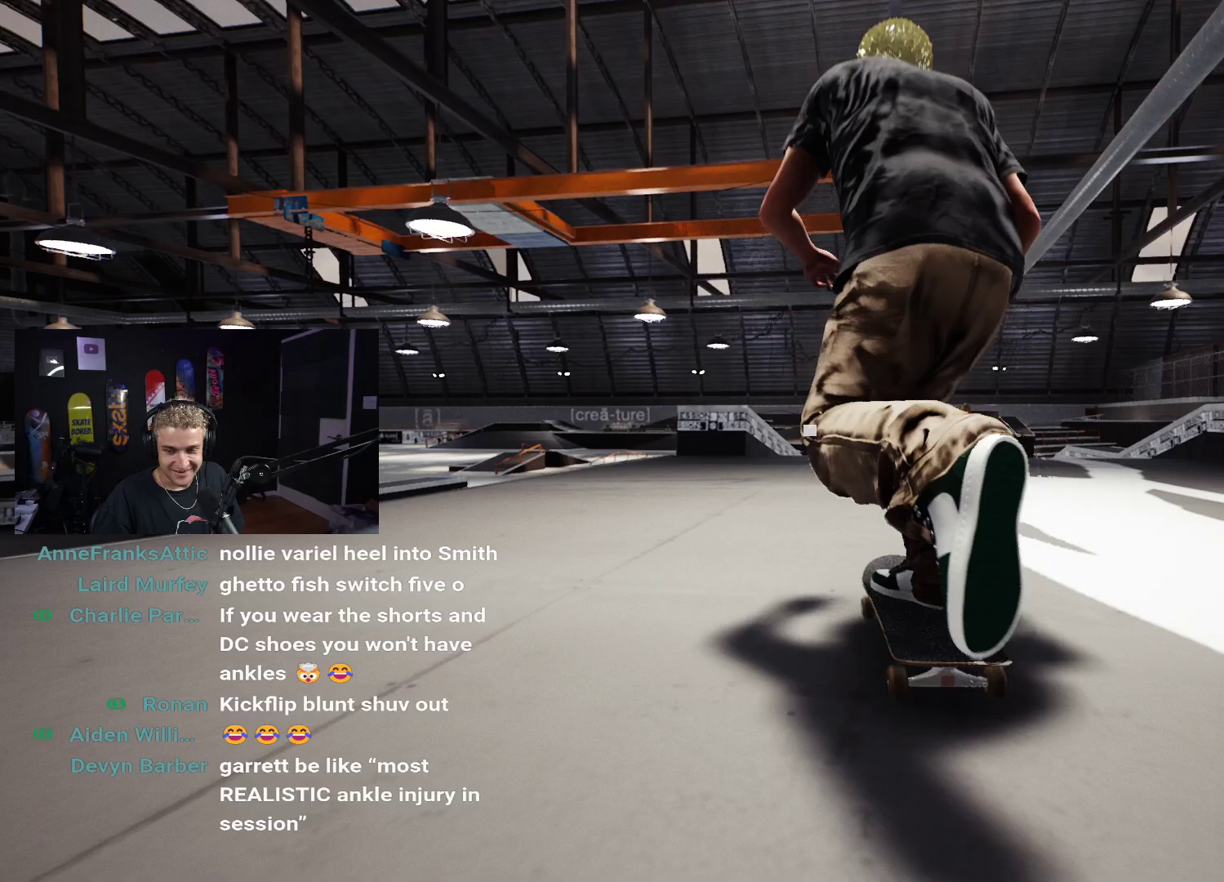
{"buttons": ["X"], "left_stick": "center", "right_stick": "center", "events": [[283, "X", "down"], [300, "DPAD_DOWN", "up"], [350, "X", "up"], [417, "X", "down"]]}
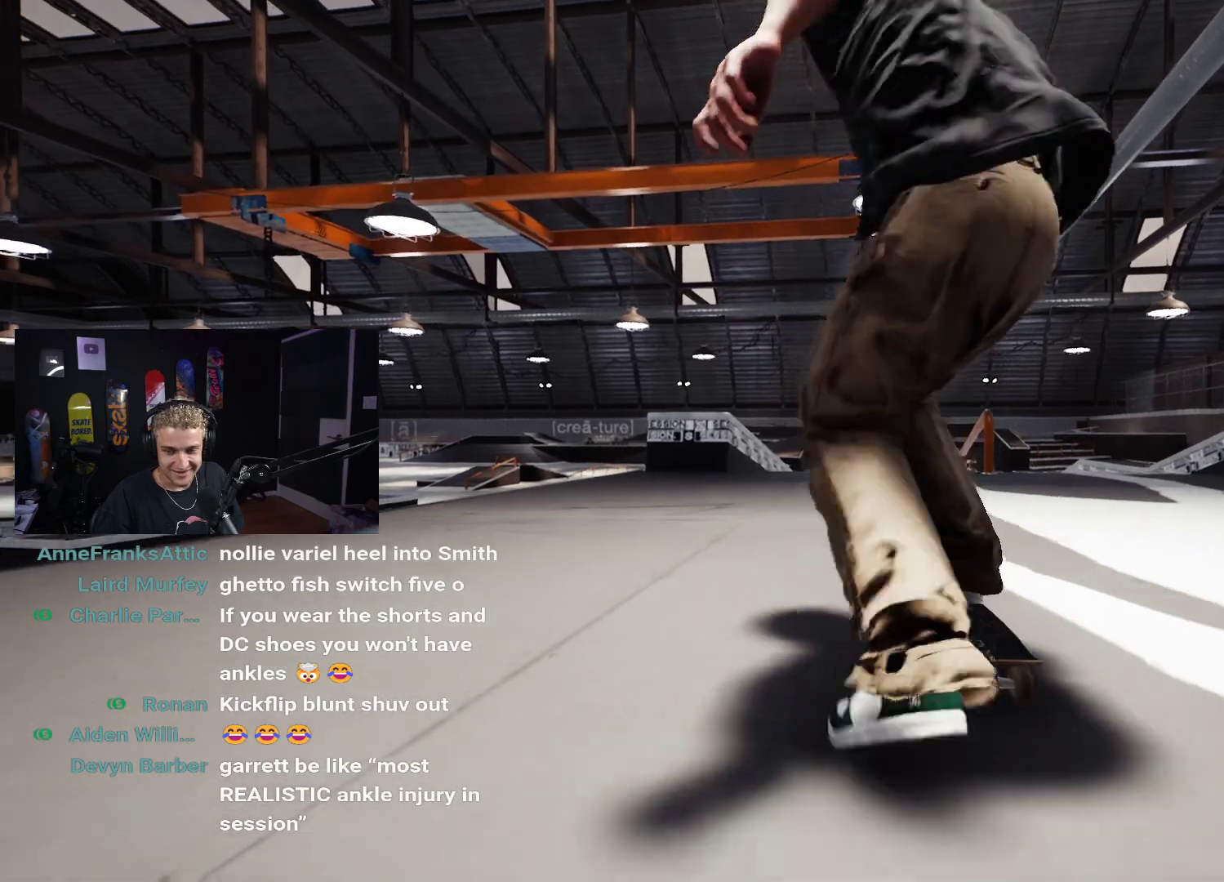
{"buttons": ["X"], "left_stick": "center", "right_stick": "center", "events": [[17, "X", "up"], [200, "X", "down"], [233, "L2", "down"], [283, "L2", "up"], [283, "X", "up"], [383, "X", "down"], [433, "X", "up"], [500, "X", "down"]]}